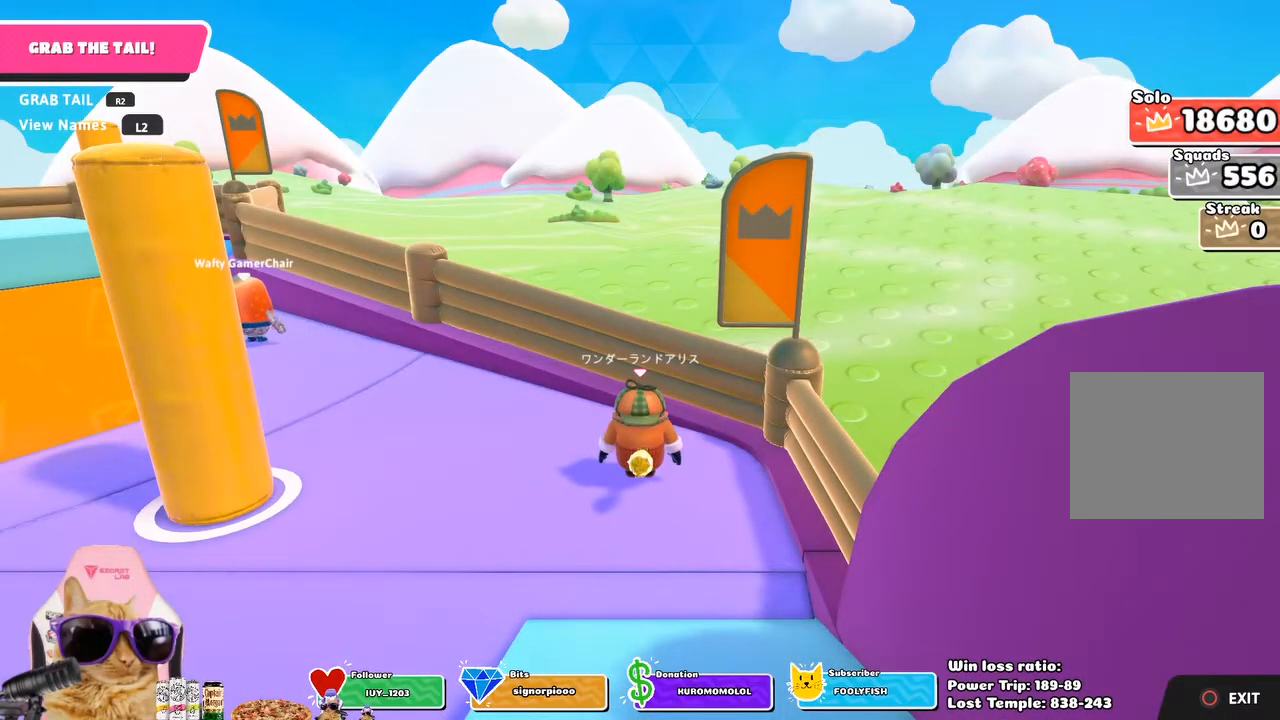
Gameplay with a controller (PlayStation layout); each line is a JSON object with the inputs held at the frame after it. "events" lists button and stick changes between this image and that frame as [ms after this image, input, new state], when the widget could be followed in between.
{"buttons": [], "left_stick": "left", "right_stick": "center", "events": [[33, "left_stick", "up-left"], [133, "left_stick", "left"]]}
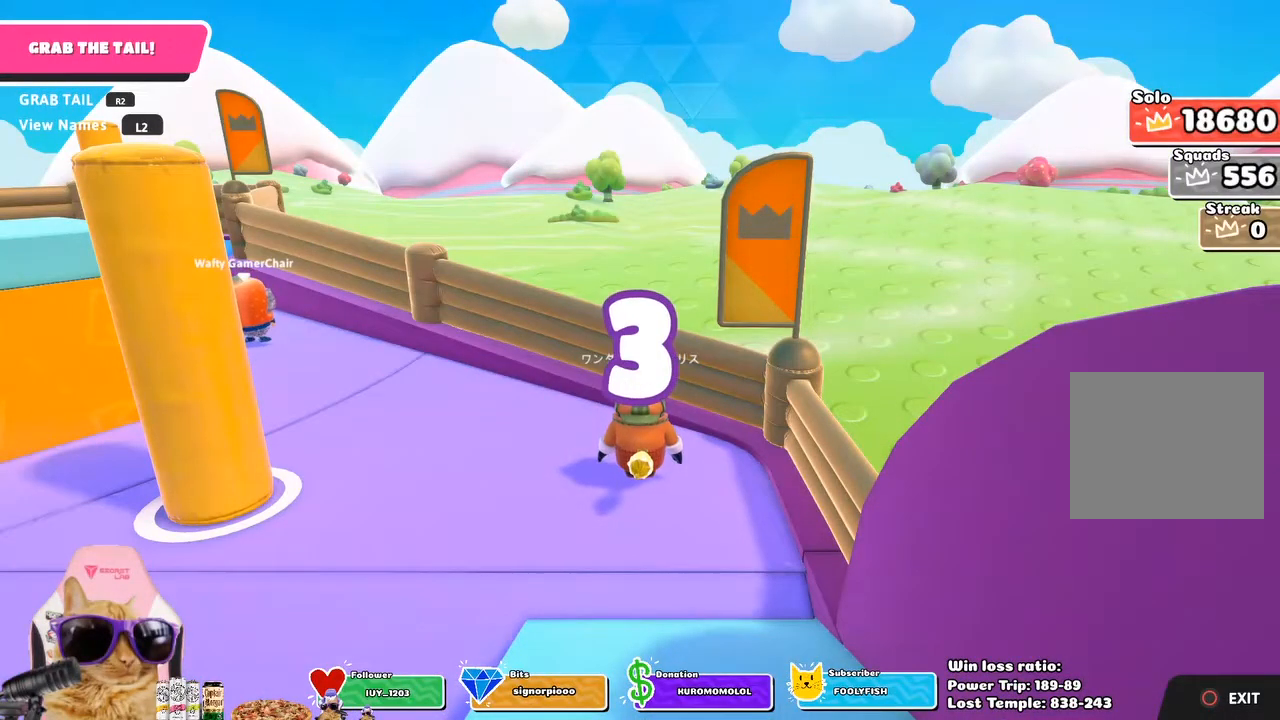
{"buttons": [], "left_stick": "up-left", "right_stick": "left", "events": [[33, "right_stick", "left"], [217, "left_stick", "up-left"]]}
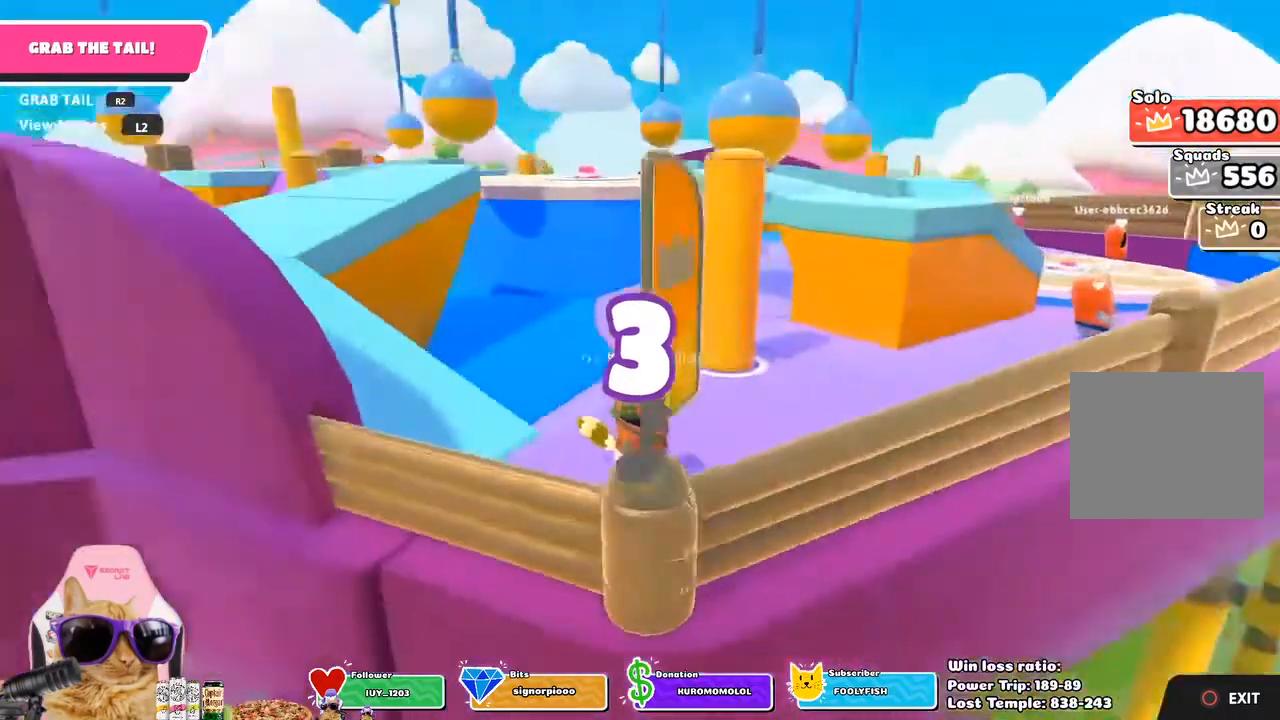
{"buttons": [], "left_stick": "center", "right_stick": "center", "events": [[367, "right_stick", "center"], [400, "left_stick", "center"]]}
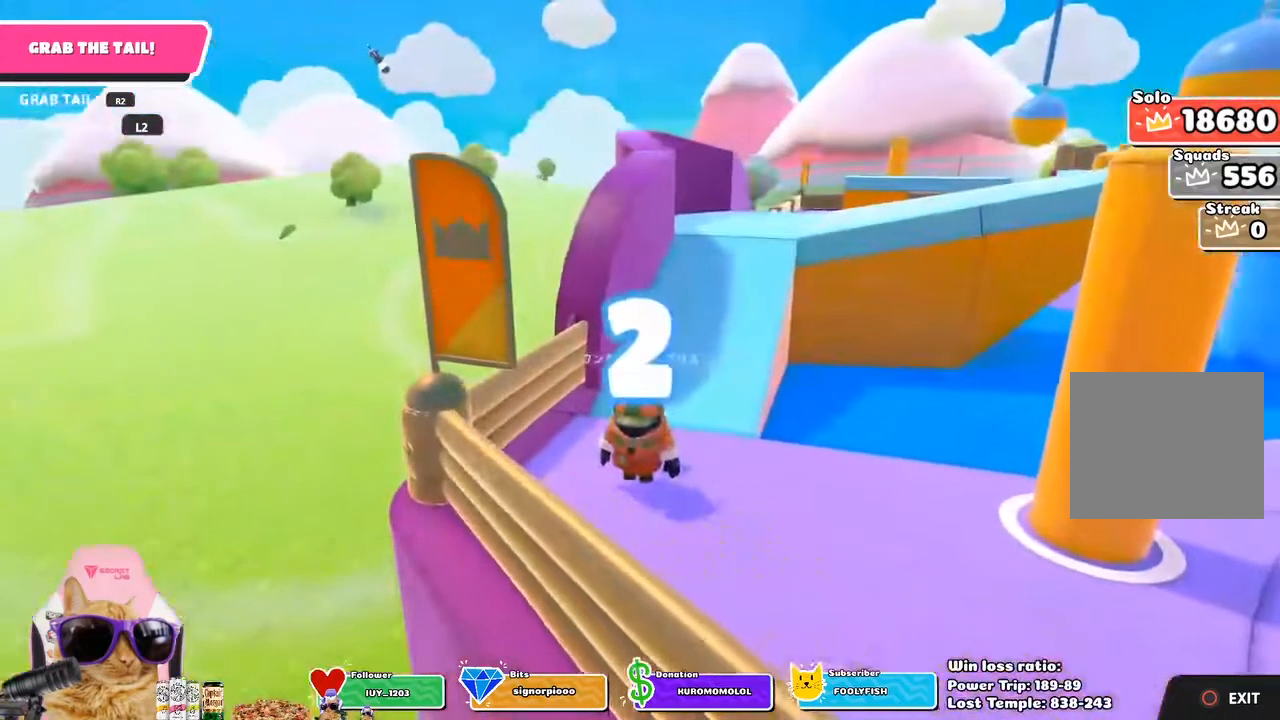
{"buttons": ["L2"], "left_stick": "center", "right_stick": "center", "events": [[100, "right_stick", "right"], [233, "right_stick", "center"], [283, "L2", "down"]]}
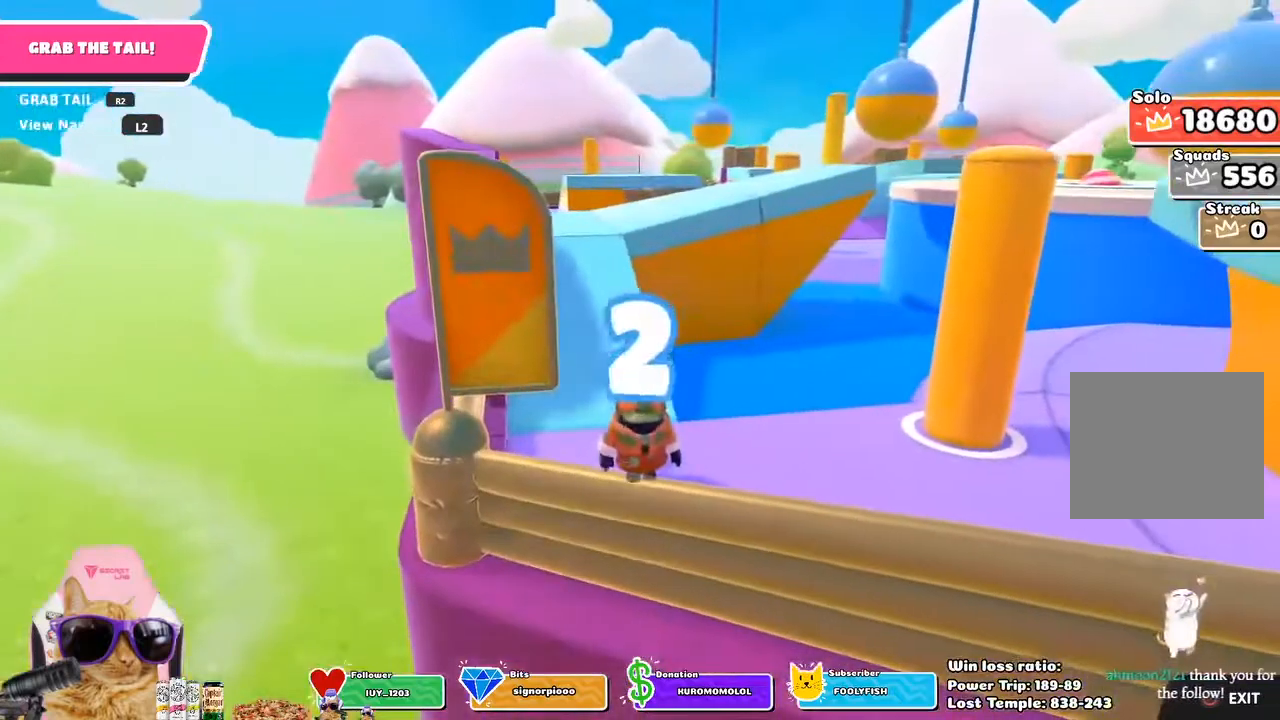
{"buttons": ["L2"], "left_stick": "center", "right_stick": "center", "events": [[33, "L2", "up"], [150, "L2", "down"], [300, "L2", "up"], [433, "L2", "down"]]}
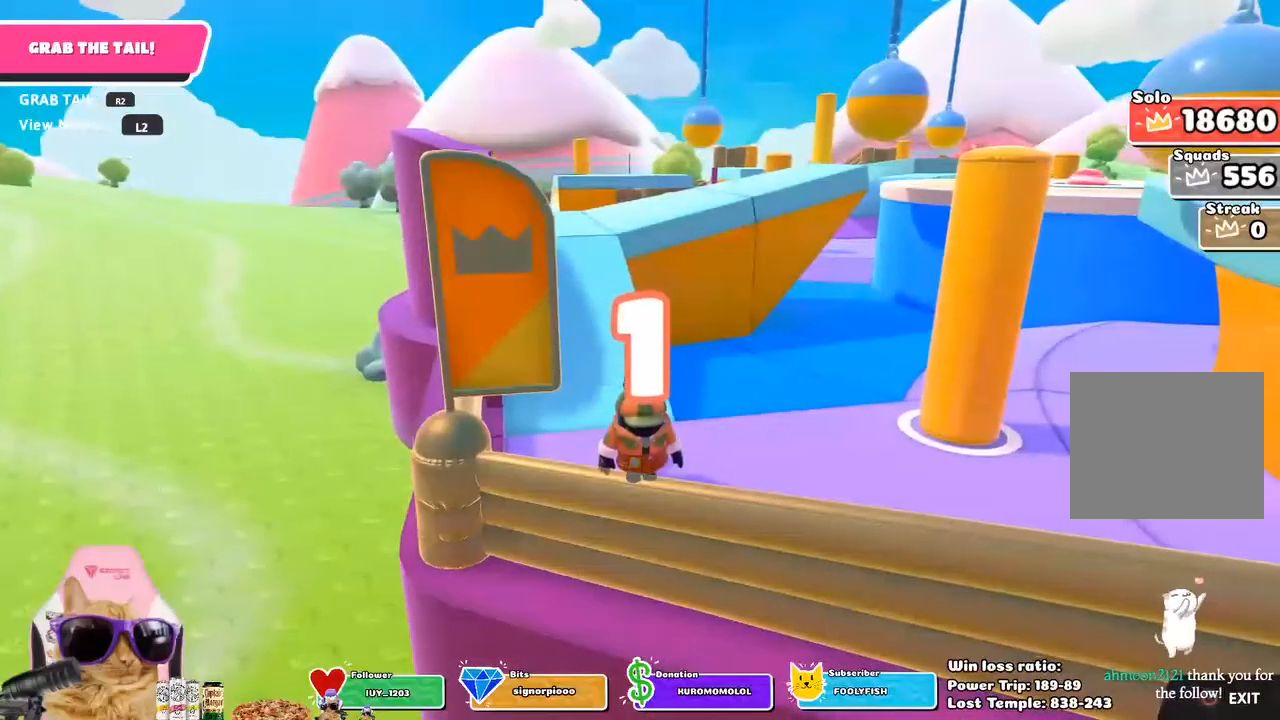
{"buttons": [], "left_stick": "up-left", "right_stick": "center", "events": [[50, "L2", "up"], [150, "L2", "down"], [283, "L2", "up"], [500, "left_stick", "up-left"]]}
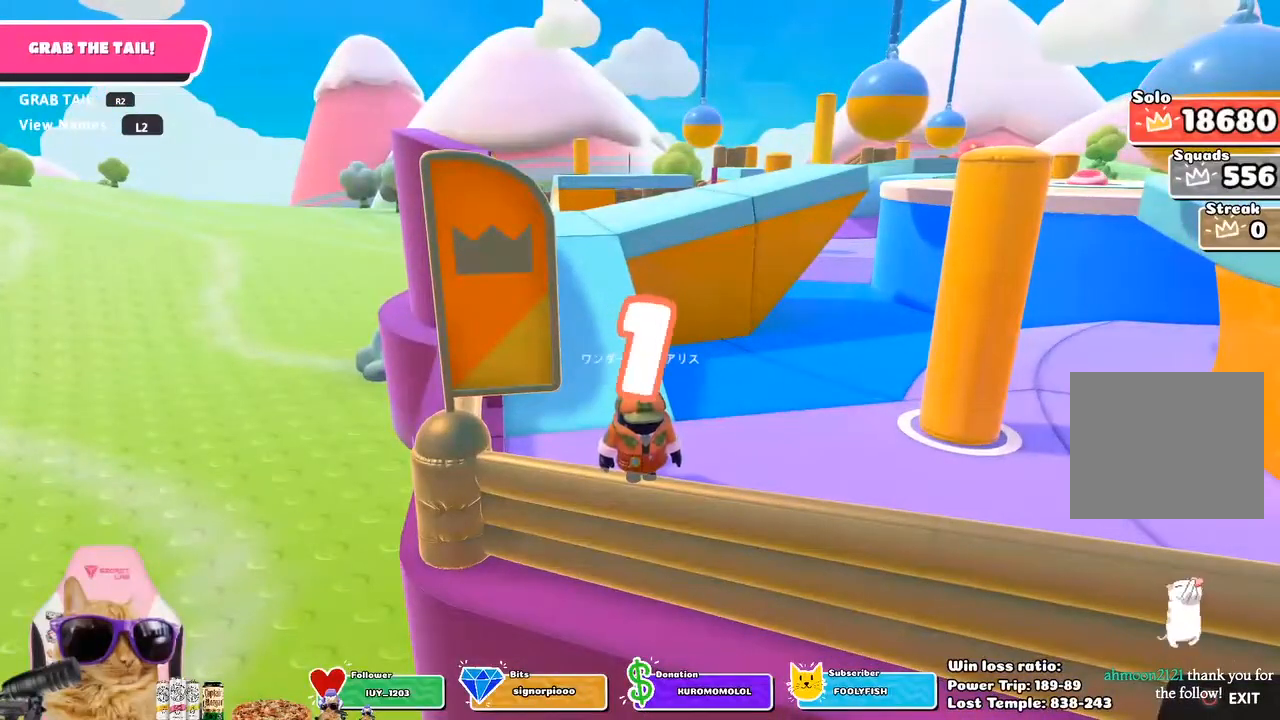
{"buttons": [], "left_stick": "up", "right_stick": "center", "events": [[133, "left_stick", "up"], [267, "left_stick", "up-left"], [383, "left_stick", "up"]]}
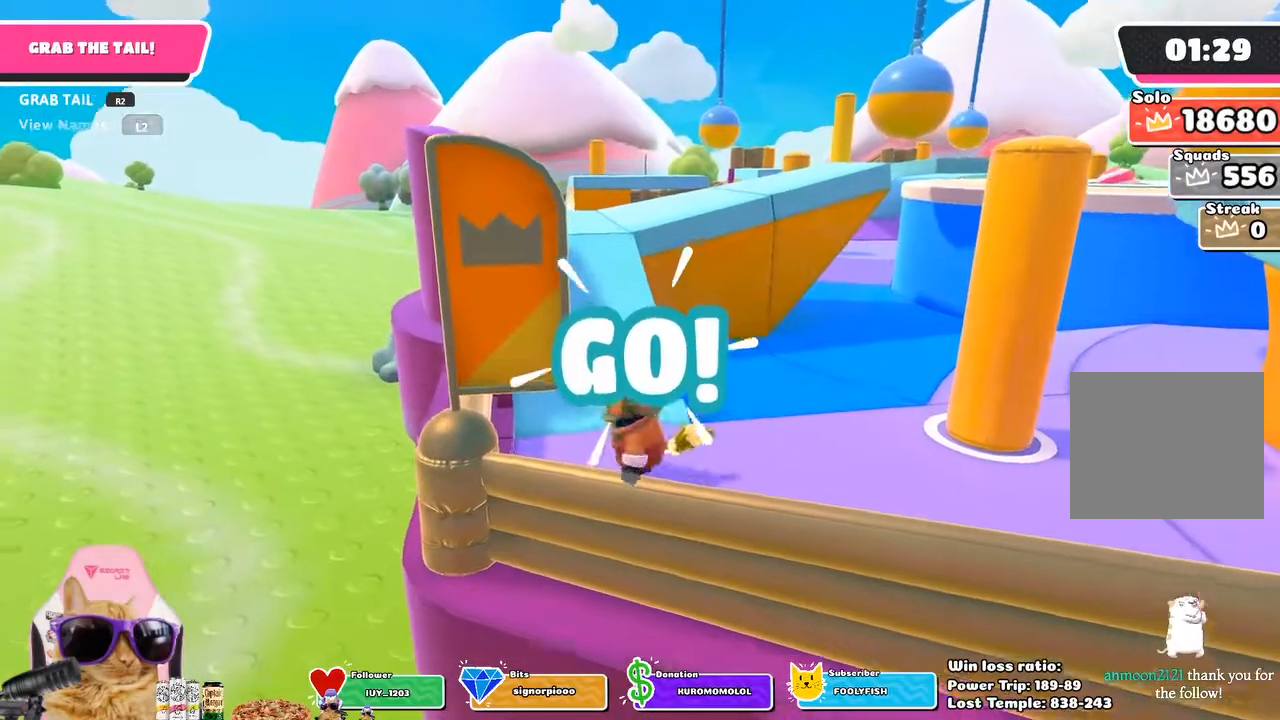
{"buttons": [], "left_stick": "up", "right_stick": "center", "events": [[317, "CROSS", "down"], [433, "CROSS", "up"]]}
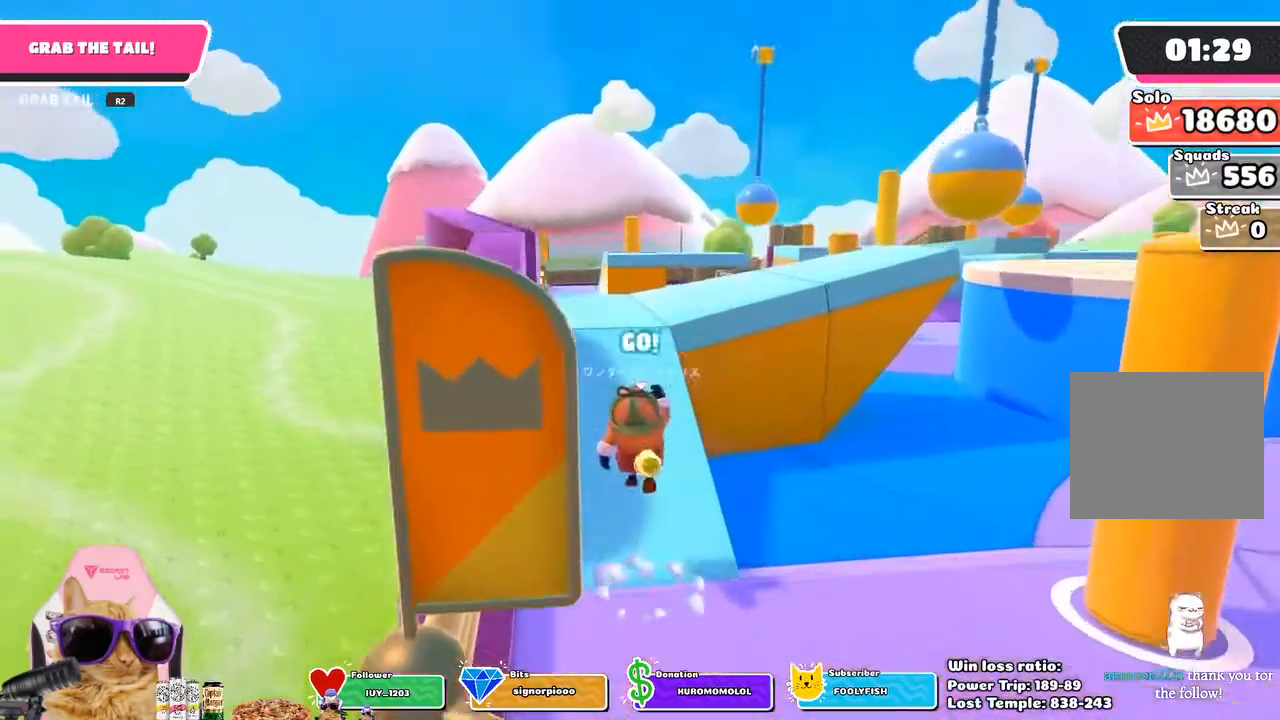
{"buttons": [], "left_stick": "up", "right_stick": "center", "events": [[283, "right_stick", "down-right"], [500, "right_stick", "center"]]}
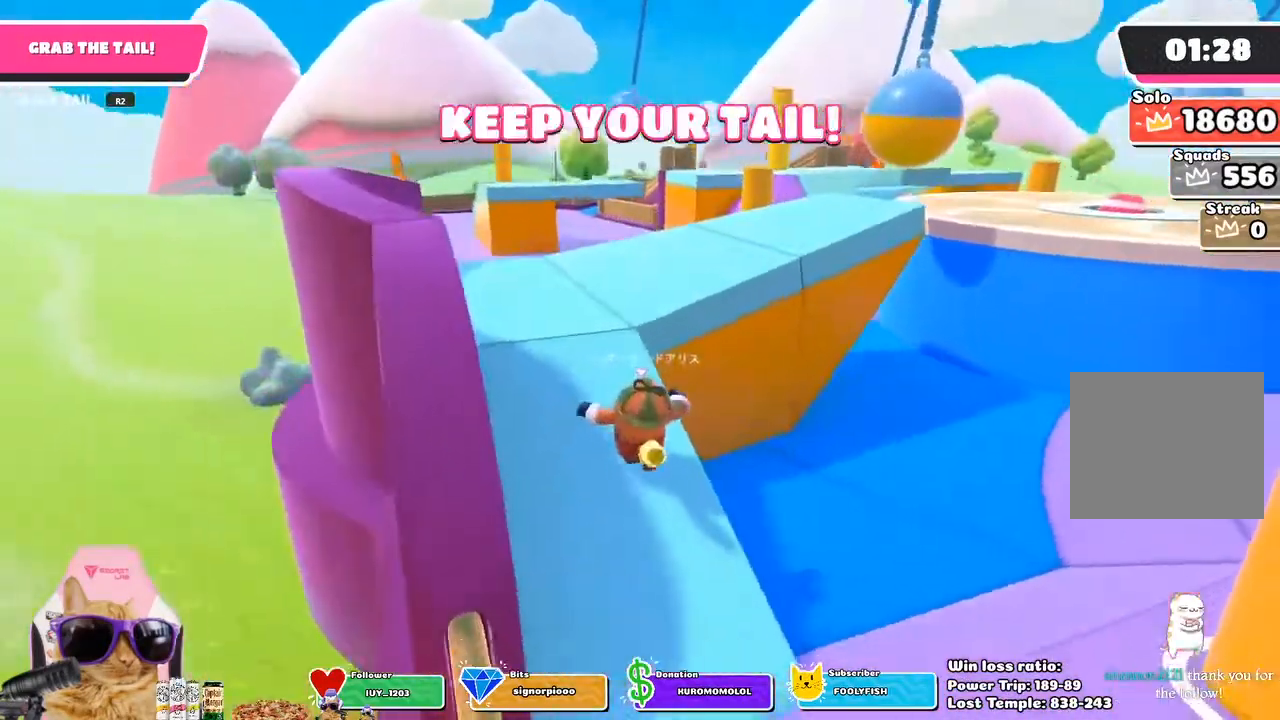
{"buttons": ["CROSS"], "left_stick": "up", "right_stick": "center", "events": [[433, "CROSS", "down"]]}
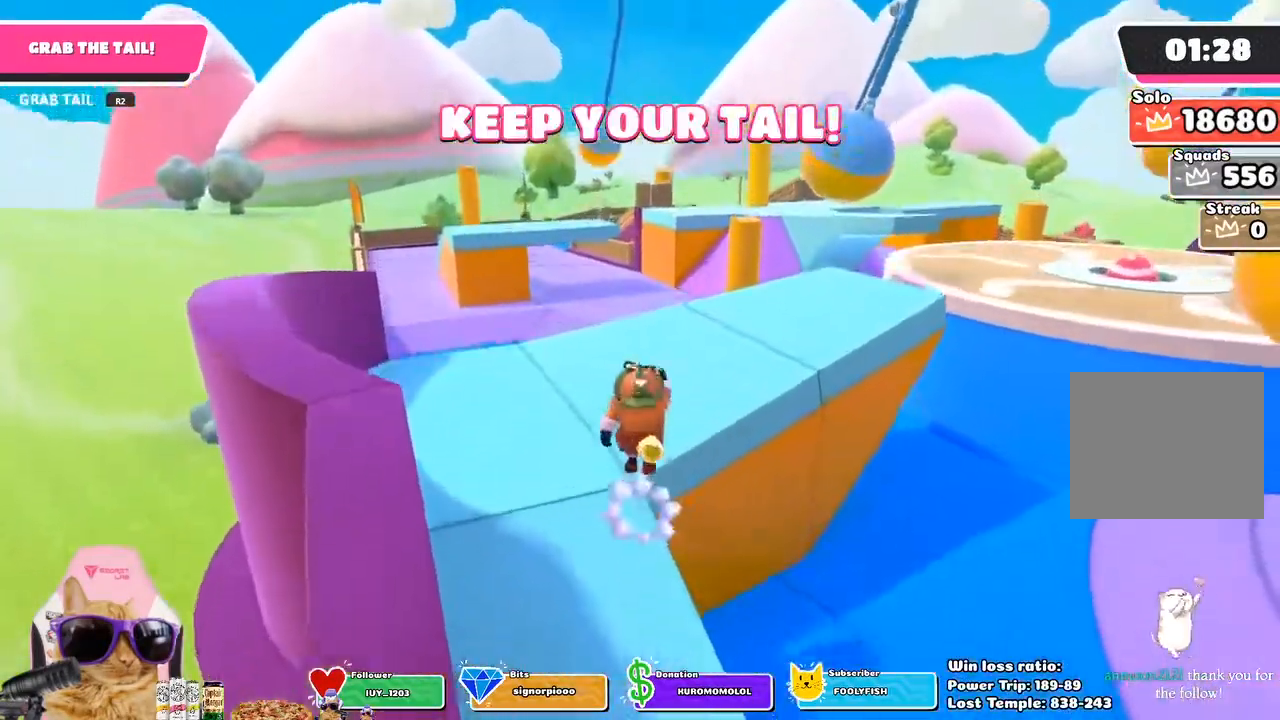
{"buttons": [], "left_stick": "up", "right_stick": "center", "events": [[17, "CROSS", "up"]]}
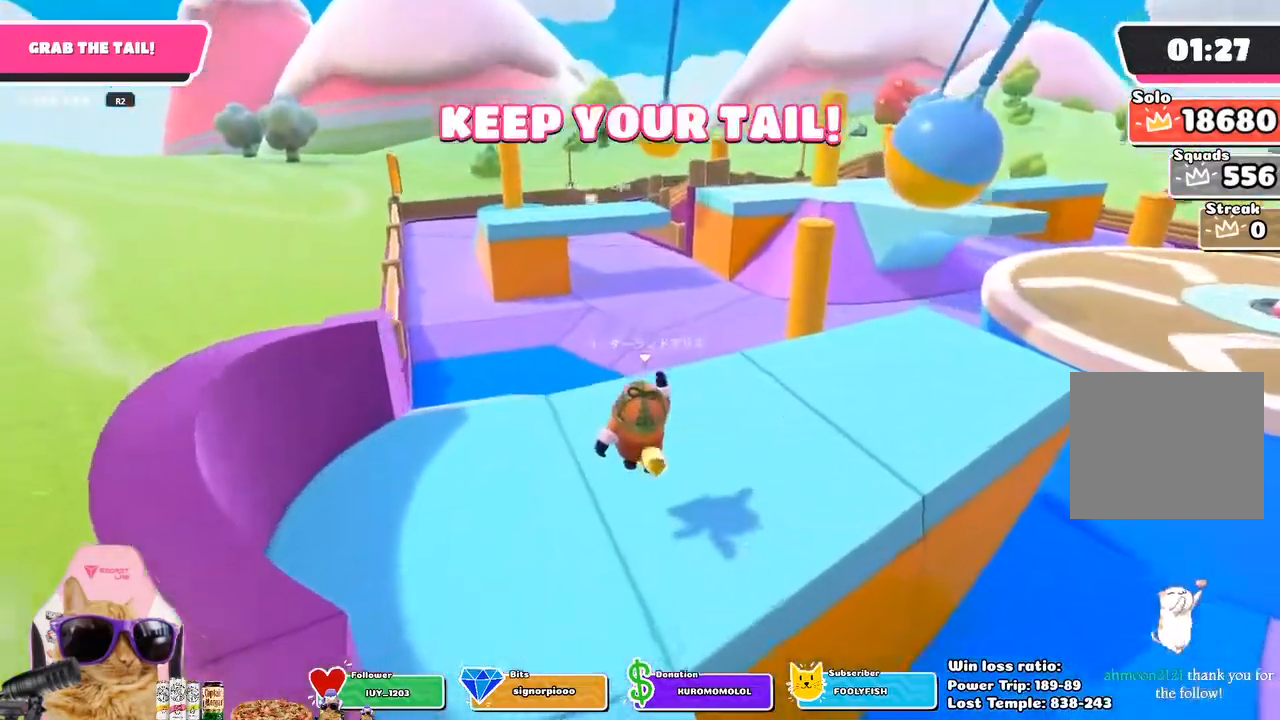
{"buttons": [], "left_stick": "up", "right_stick": "center", "events": []}
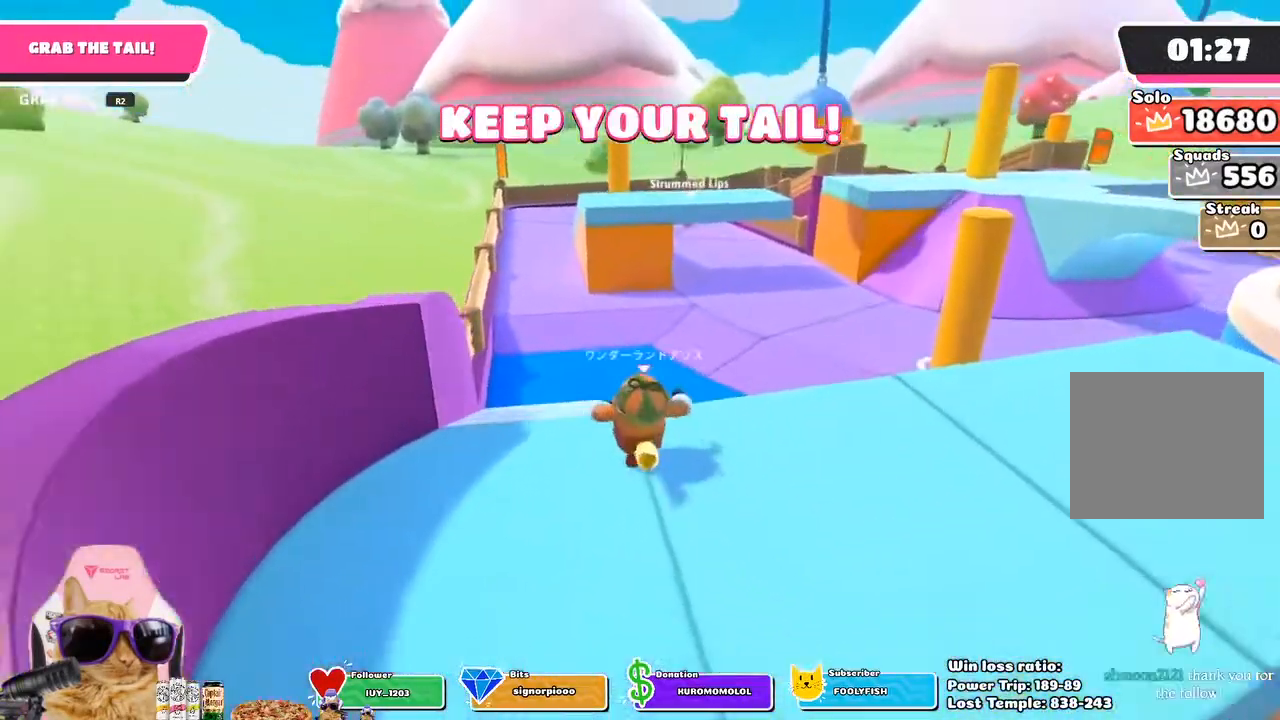
{"buttons": [], "left_stick": "up", "right_stick": "center", "events": [[50, "CROSS", "down"], [150, "CROSS", "up"]]}
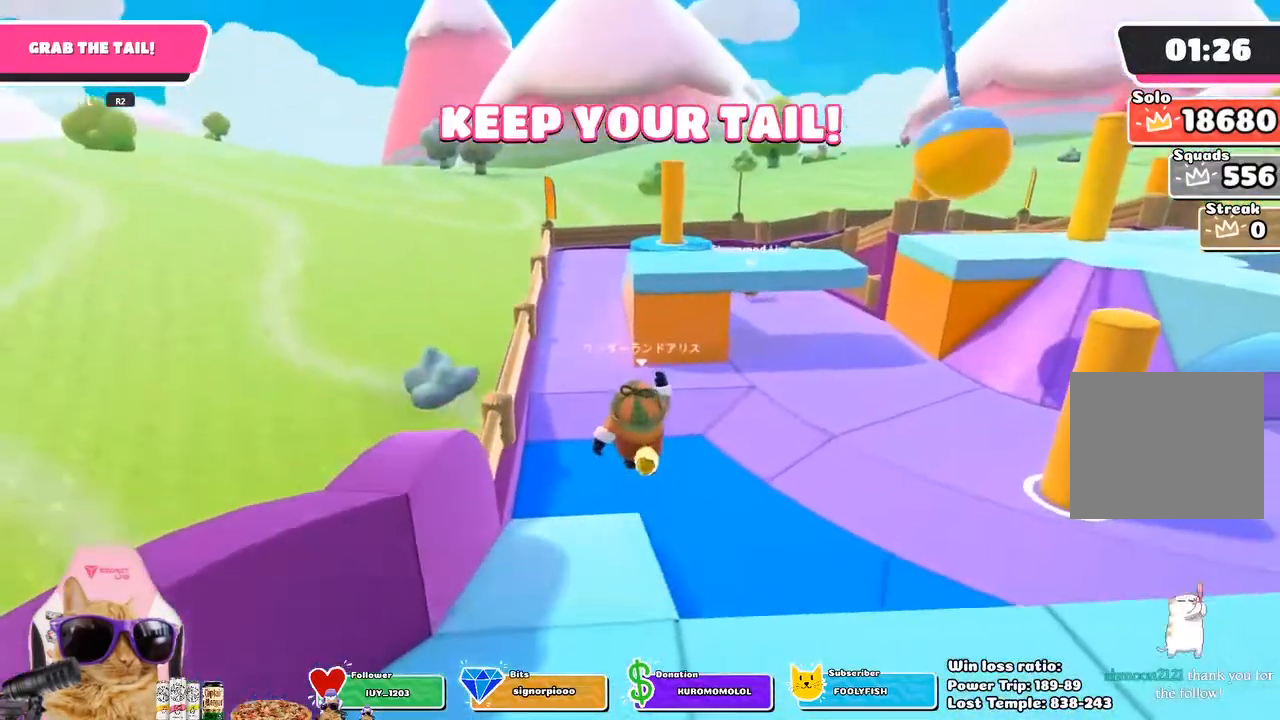
{"buttons": [], "left_stick": "up", "right_stick": "center", "events": [[400, "CROSS", "down"], [483, "CROSS", "up"]]}
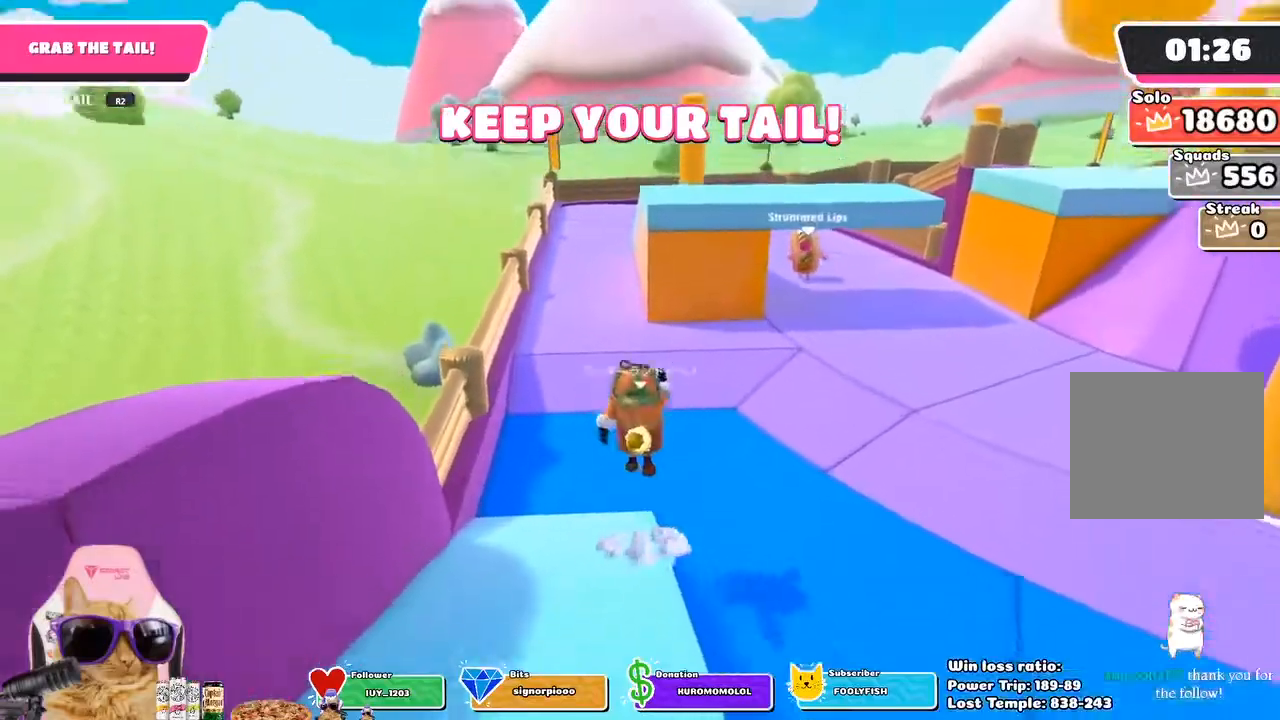
{"buttons": [], "left_stick": "up", "right_stick": "center", "events": [[367, "SQUARE", "down"], [500, "SQUARE", "up"]]}
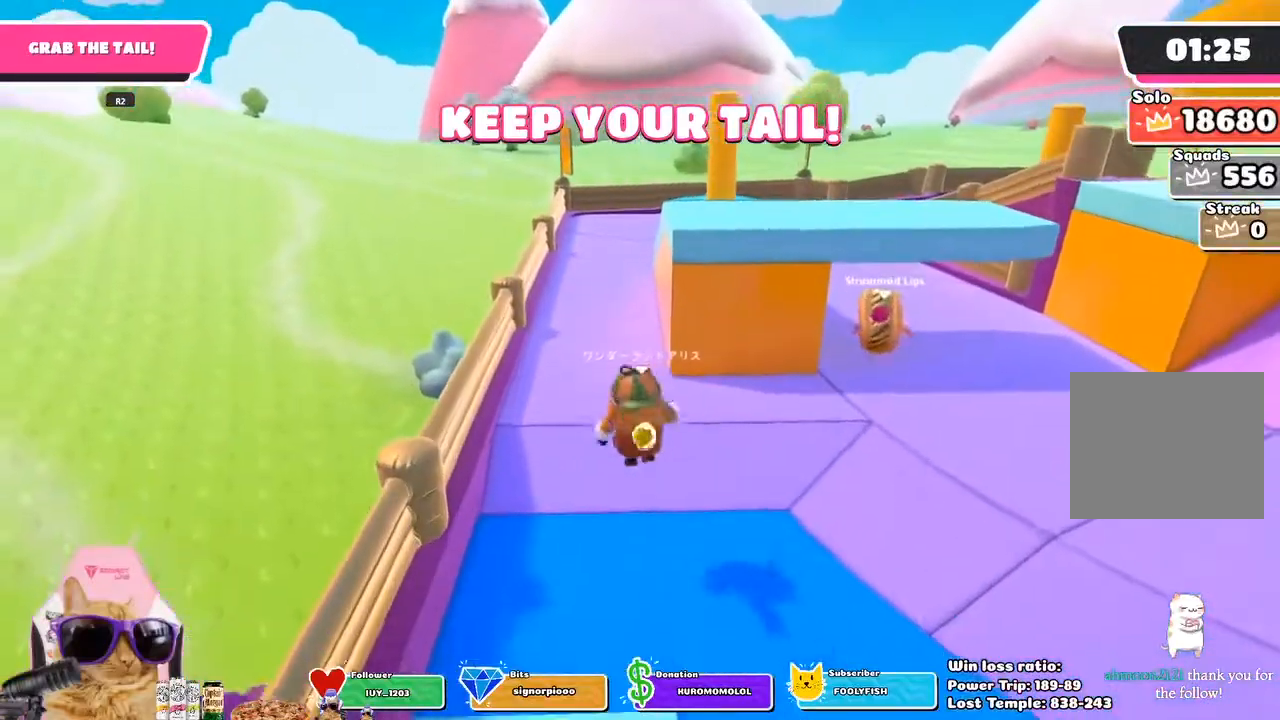
{"buttons": [], "left_stick": "up", "right_stick": "center", "events": []}
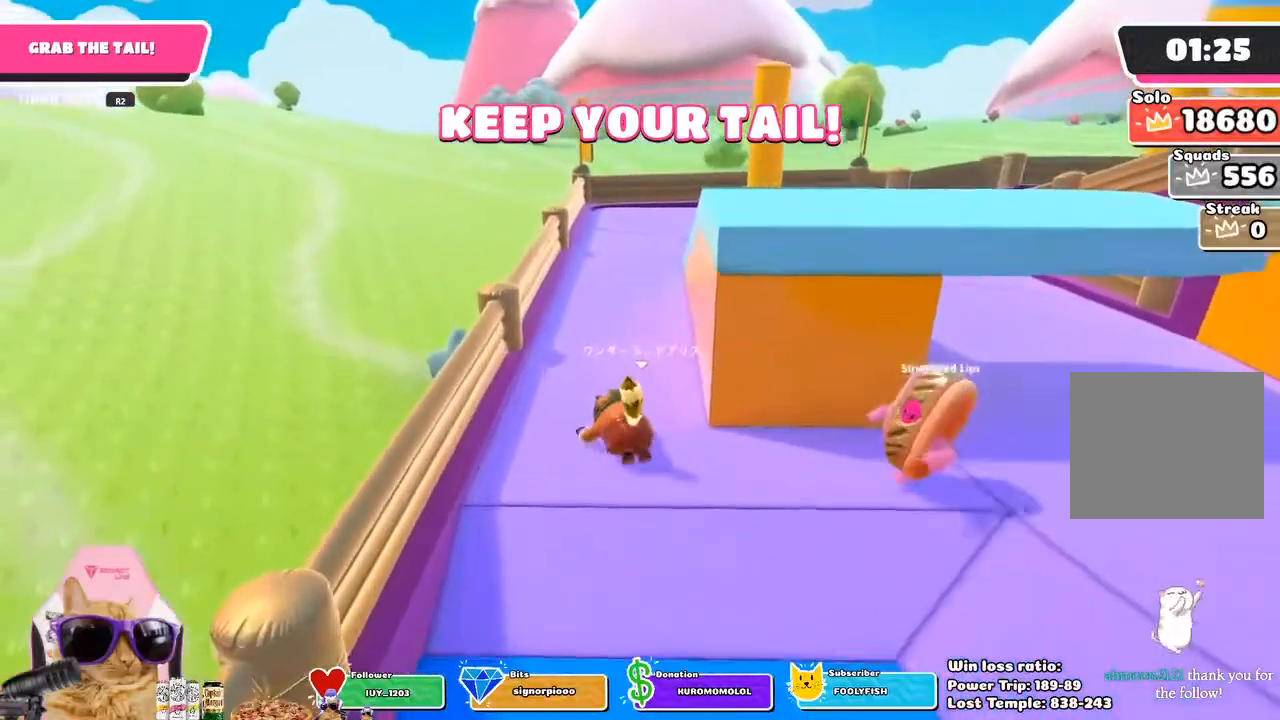
{"buttons": [], "left_stick": "up", "right_stick": "center", "events": [[250, "CROSS", "down"], [350, "CROSS", "up"]]}
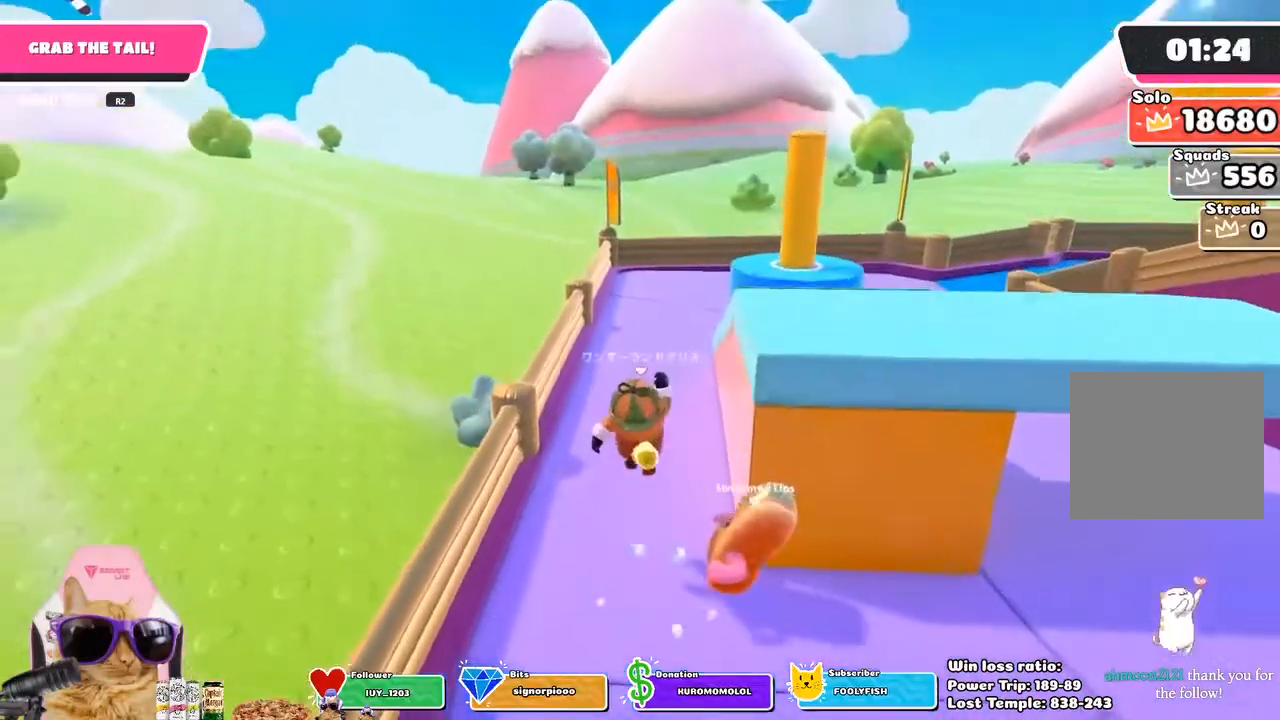
{"buttons": [], "left_stick": "down-right", "right_stick": "center", "events": [[367, "left_stick", "center"], [417, "left_stick", "down-right"]]}
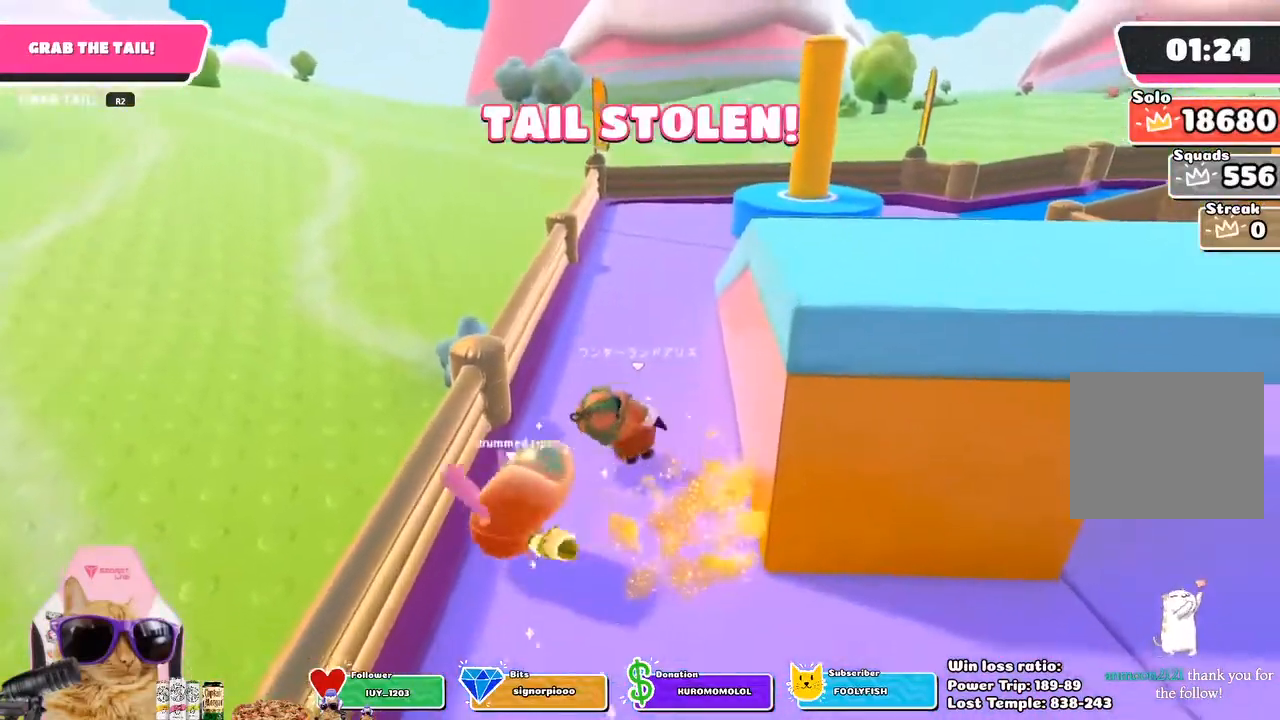
{"buttons": [], "left_stick": "down", "right_stick": "center", "events": [[100, "right_stick", "down"], [200, "left_stick", "down-left"], [267, "right_stick", "center"], [483, "left_stick", "down"]]}
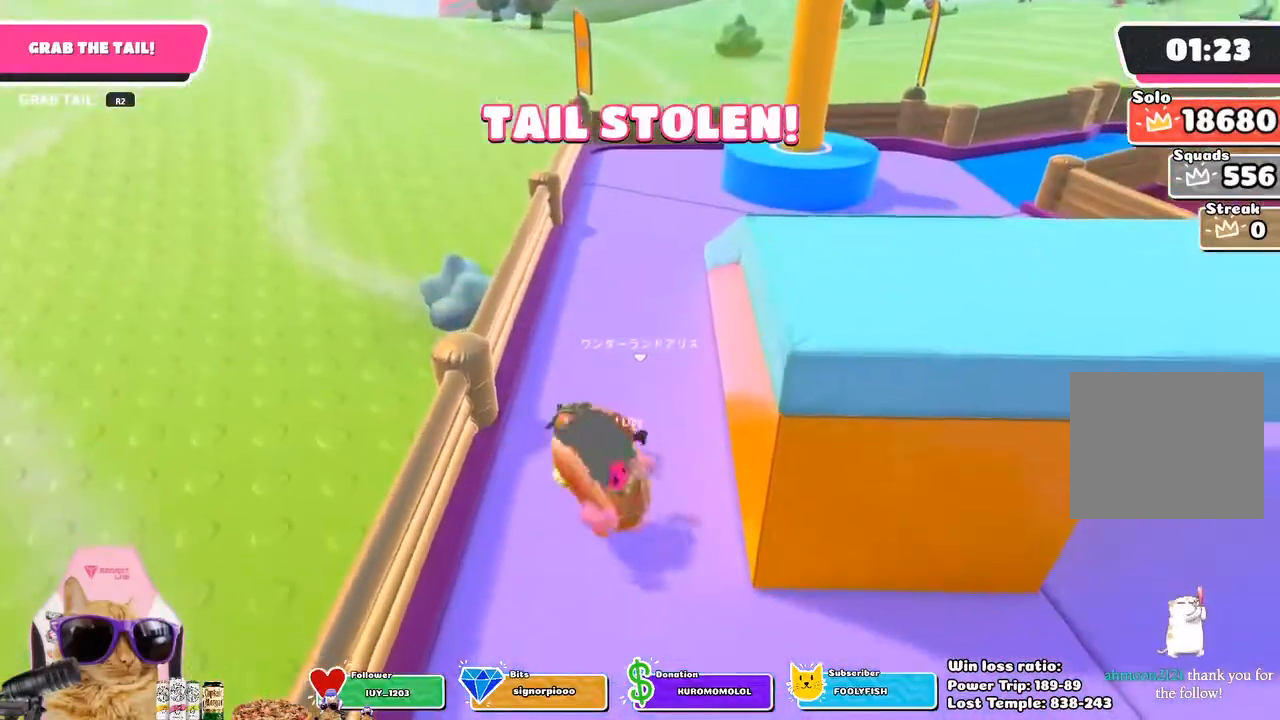
{"buttons": [], "left_stick": "down-right", "right_stick": "down-right", "events": [[83, "left_stick", "down-right"], [167, "R2", "down"], [317, "R2", "up"], [500, "right_stick", "down-right"]]}
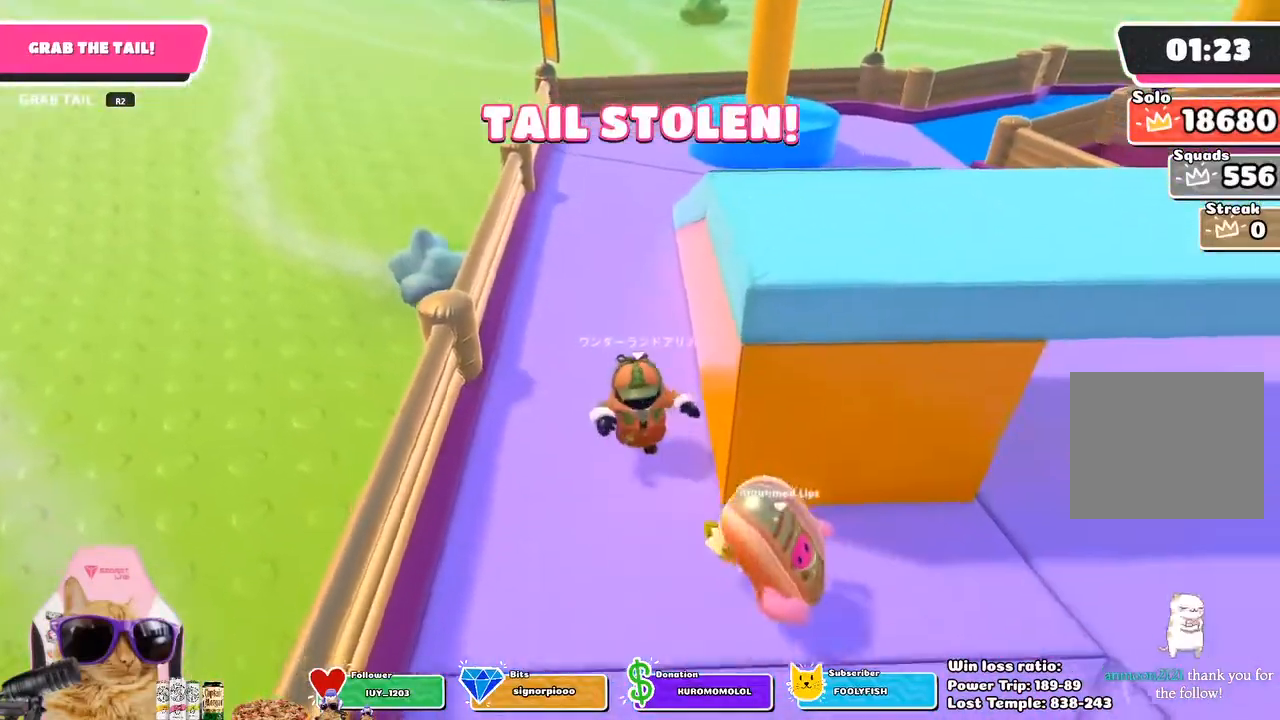
{"buttons": [], "left_stick": "up-right", "right_stick": "center", "events": [[267, "left_stick", "up-right"], [350, "right_stick", "center"]]}
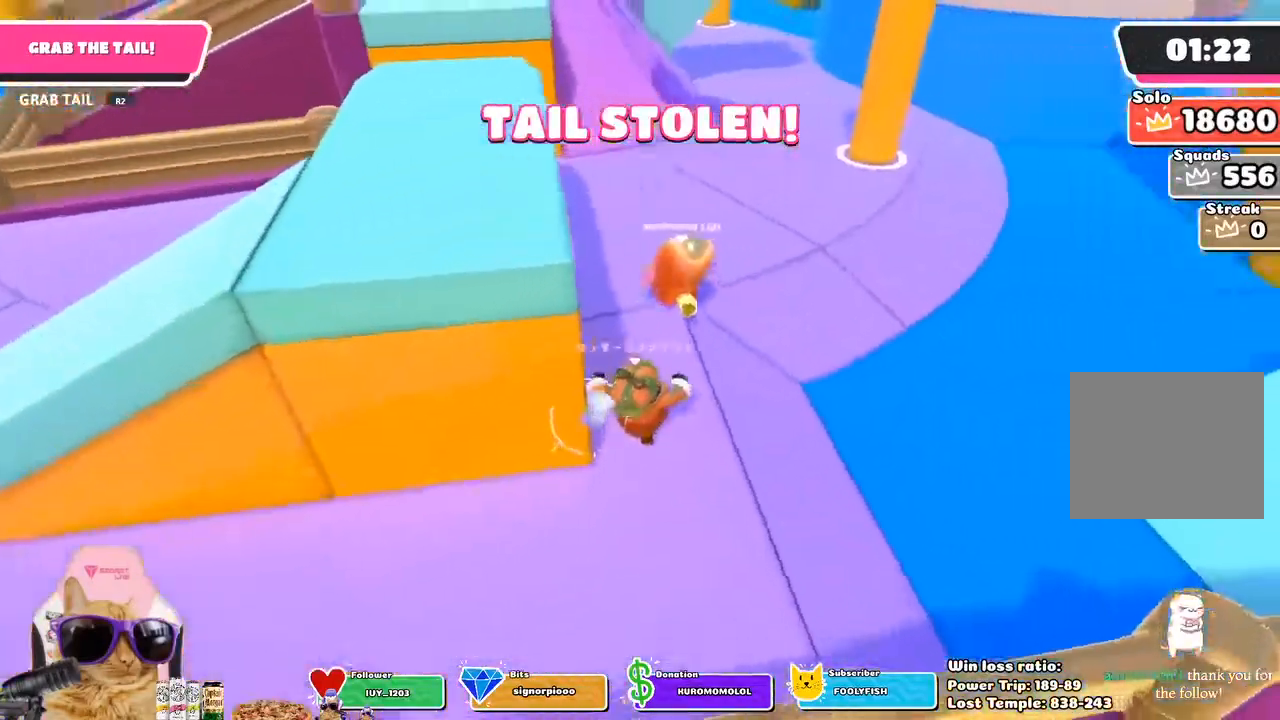
{"buttons": [], "left_stick": "up", "right_stick": "up-left", "events": [[33, "left_stick", "up"], [350, "right_stick", "up-left"]]}
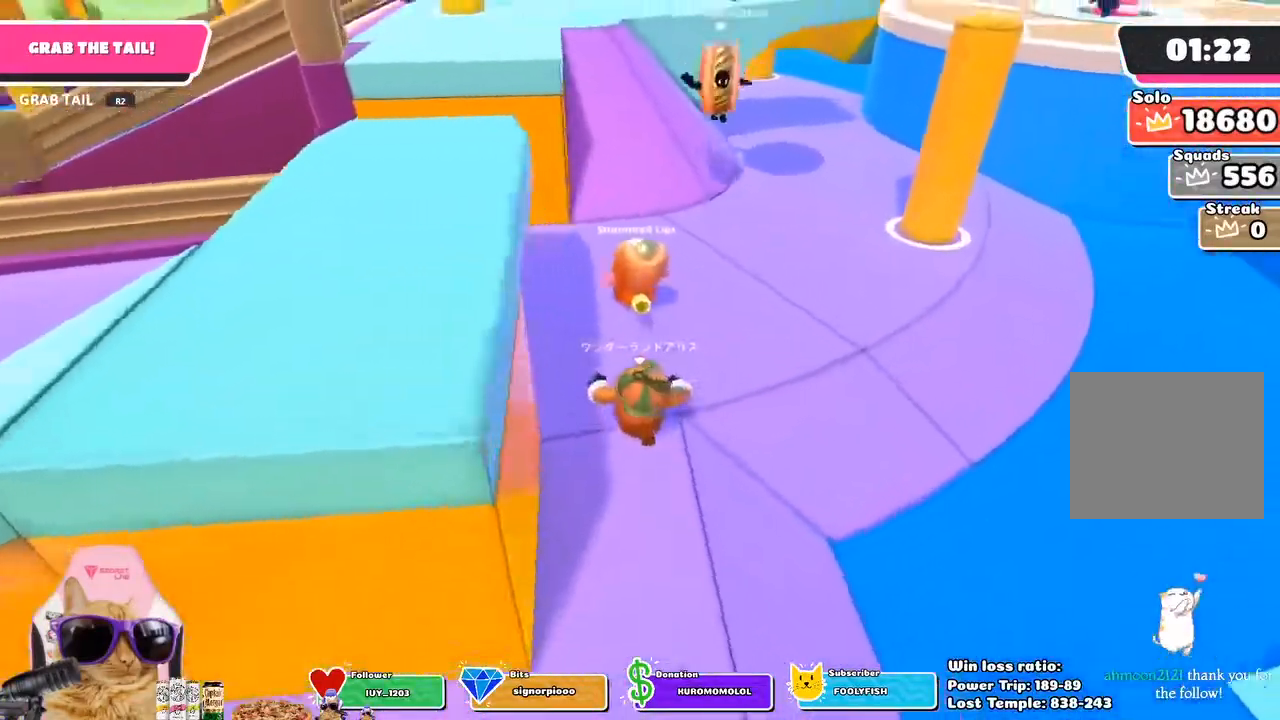
{"buttons": [], "left_stick": "up", "right_stick": "center", "events": [[33, "right_stick", "center"]]}
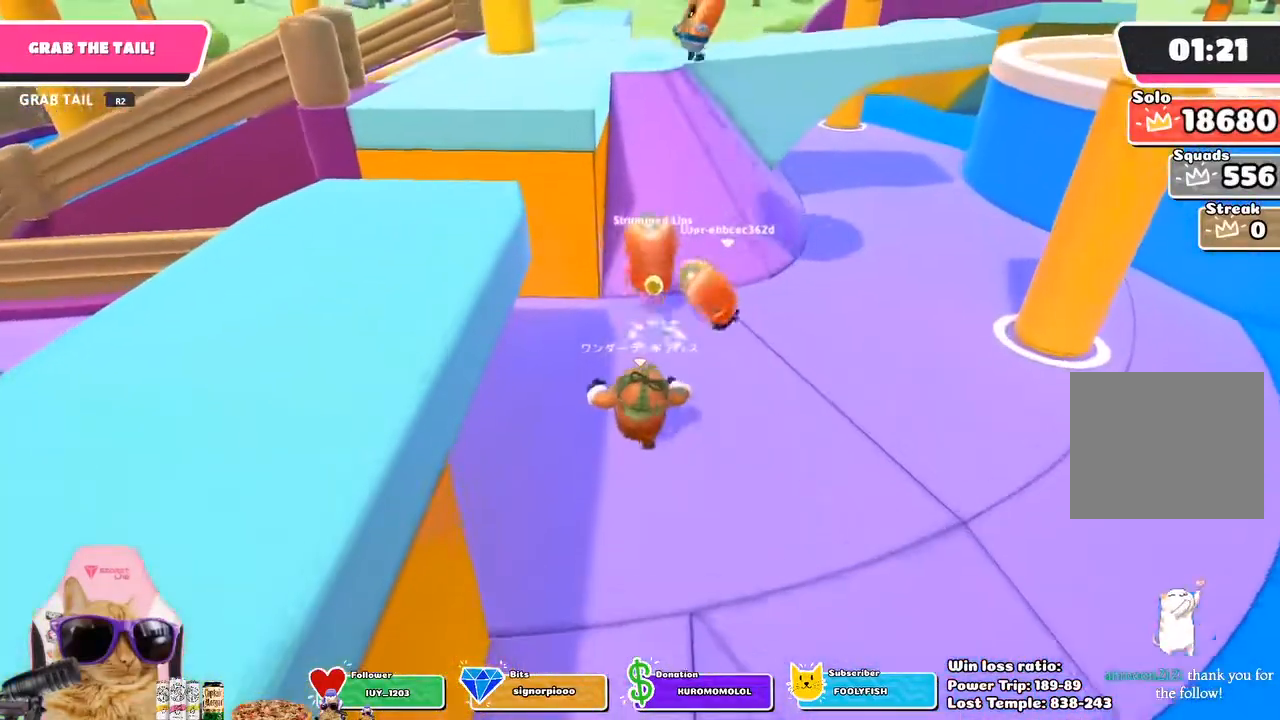
{"buttons": [], "left_stick": "up", "right_stick": "center", "events": []}
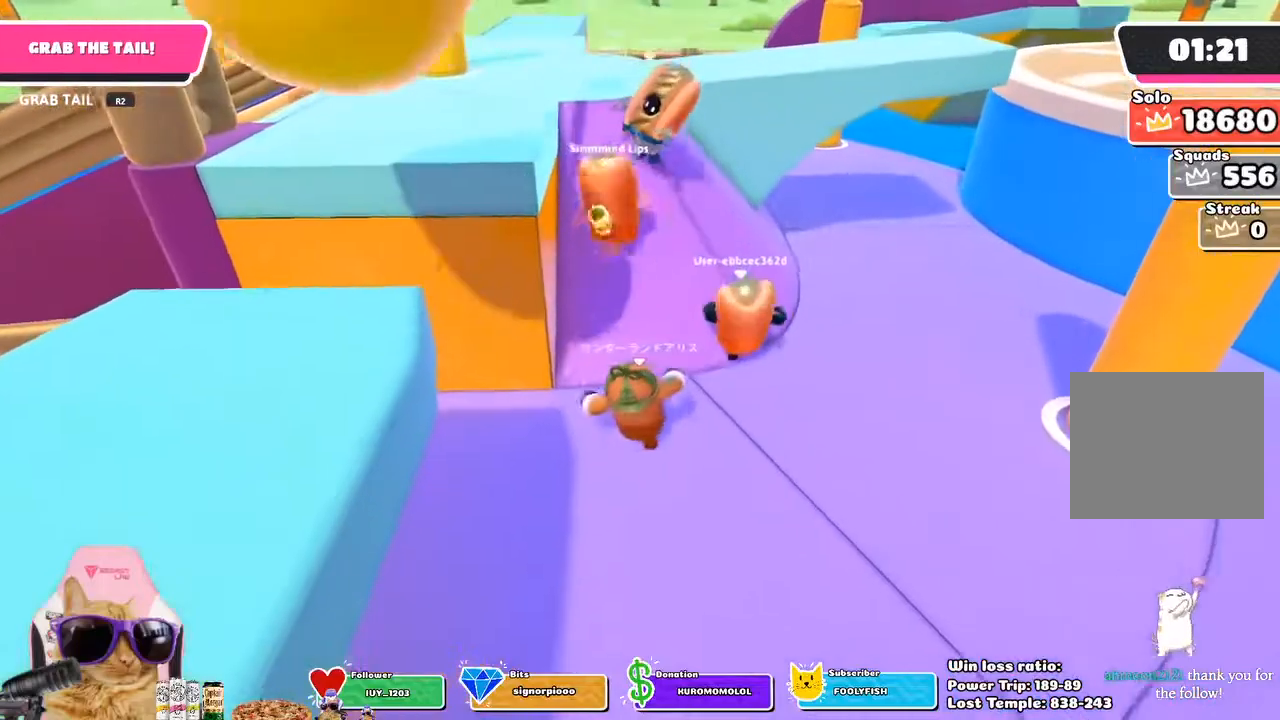
{"buttons": [], "left_stick": "up", "right_stick": "center", "events": []}
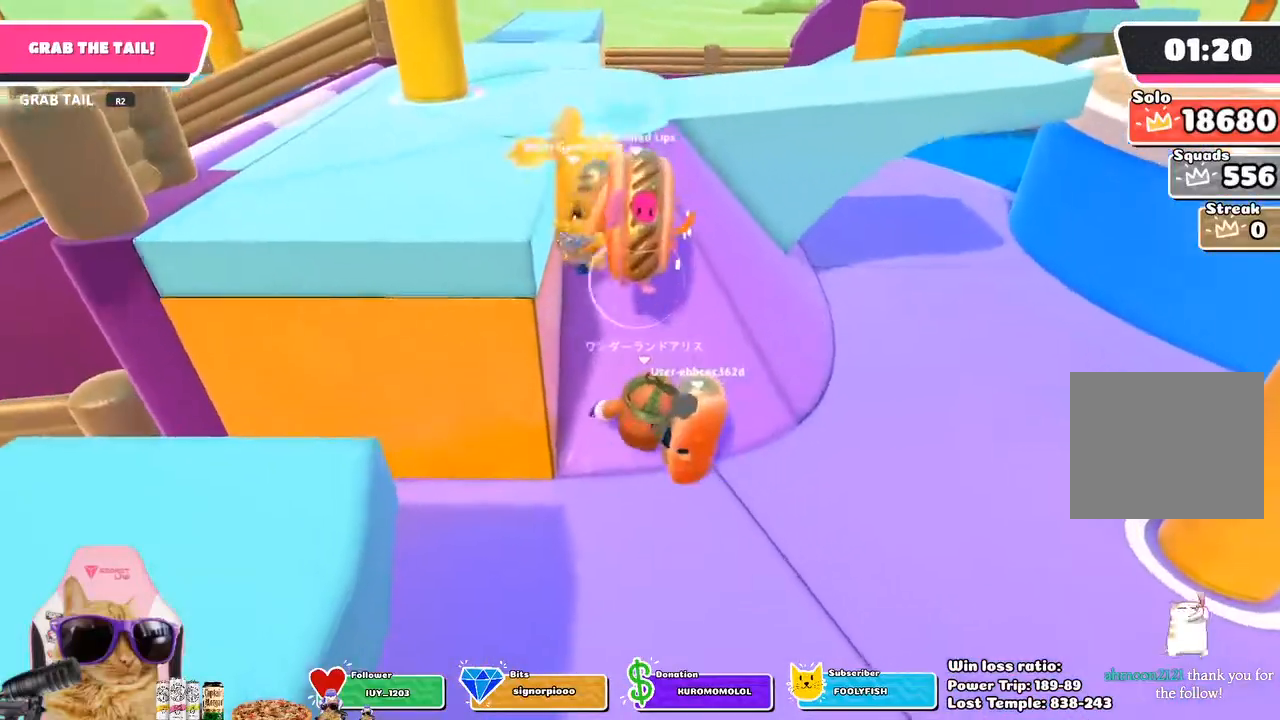
{"buttons": [], "left_stick": "up-right", "right_stick": "center", "events": [[183, "left_stick", "up-right"]]}
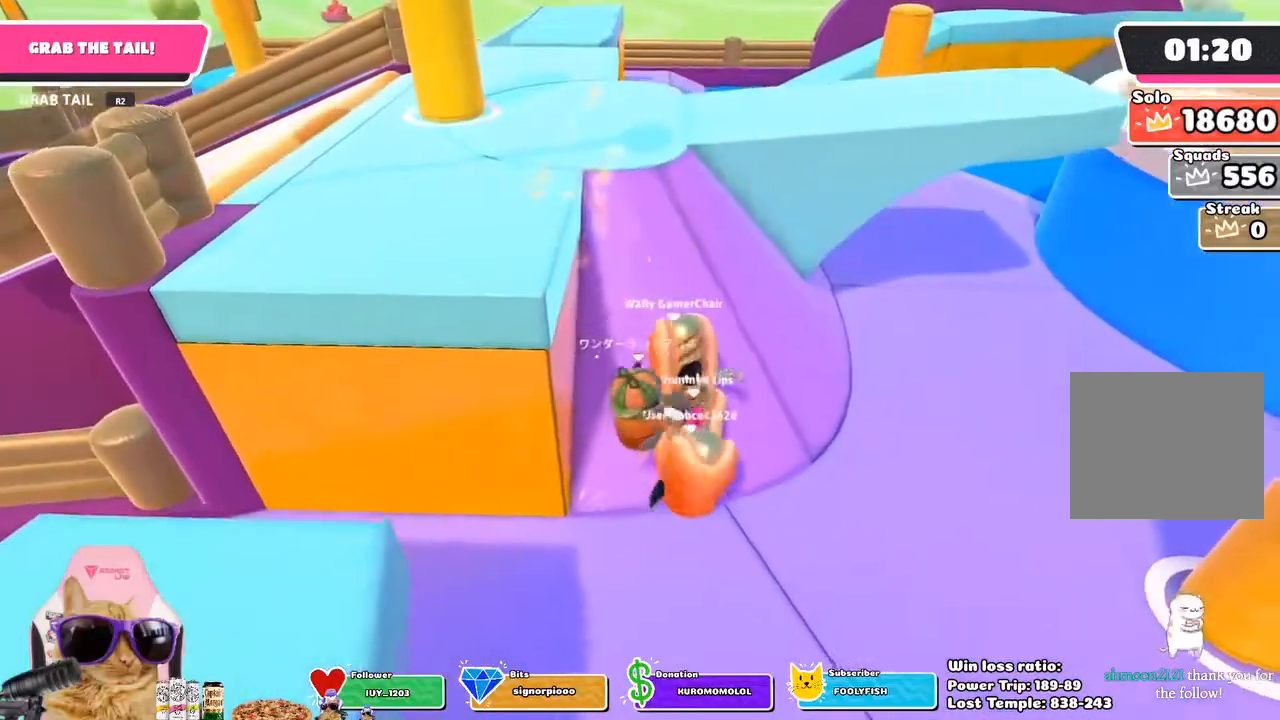
{"buttons": ["R2"], "left_stick": "up", "right_stick": "center", "events": [[83, "R2", "down"], [333, "left_stick", "up"]]}
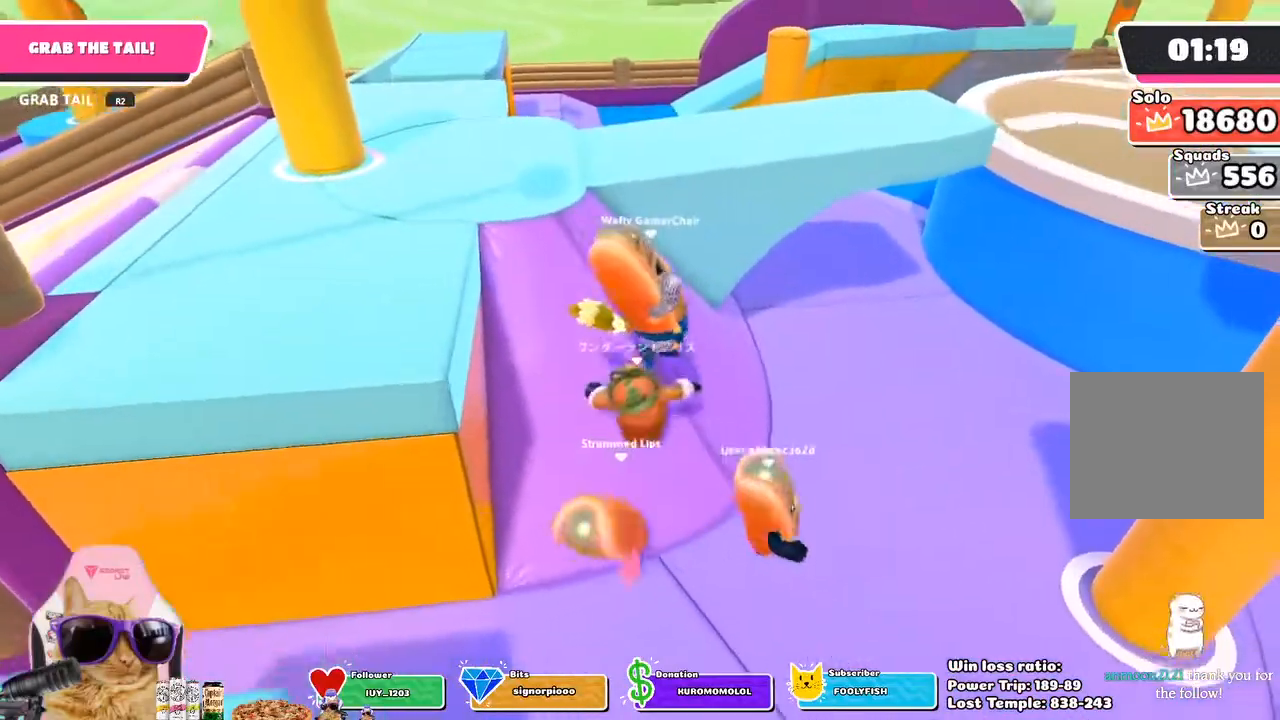
{"buttons": ["R2"], "left_stick": "down-right", "right_stick": "center", "events": [[150, "left_stick", "right"], [267, "left_stick", "down-right"]]}
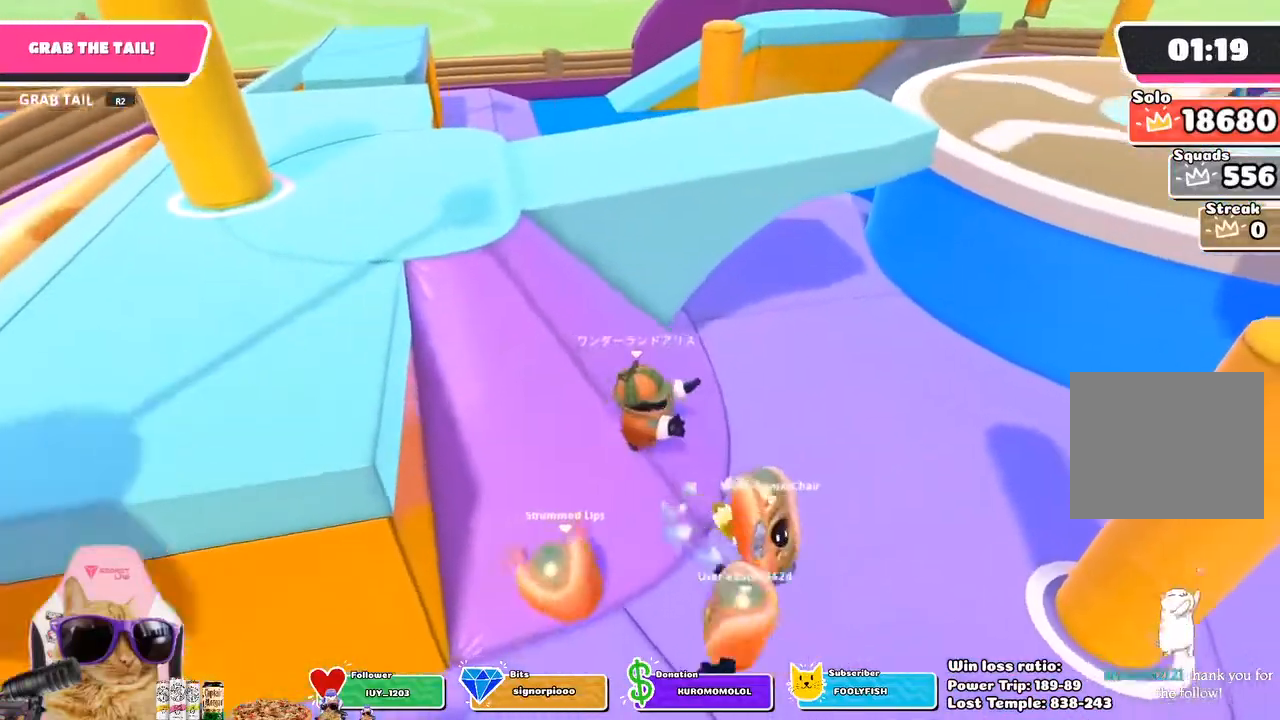
{"buttons": [], "left_stick": "down-right", "right_stick": "right", "events": [[83, "R2", "up"], [200, "CROSS", "down"], [300, "CROSS", "up"], [500, "right_stick", "right"]]}